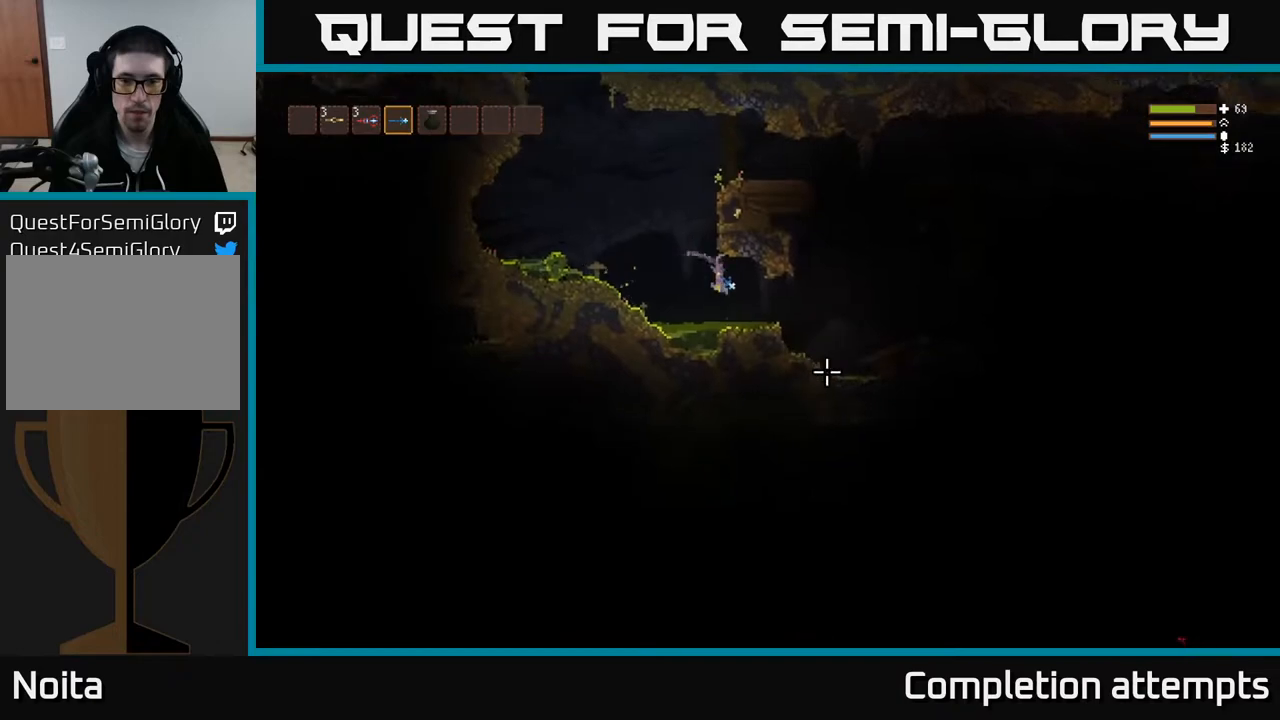
Gameplay with a controller (Xbox layout); each line is a JSON object with the inputs held at the frame after it. "events" lists button and stick changes between this image and that frame as [ms after this image, input, new state], when the widget could be followed in between.
{"buttons": [], "left_stick": "right", "right_stick": "down-right", "events": [[83, "L2", "up"]]}
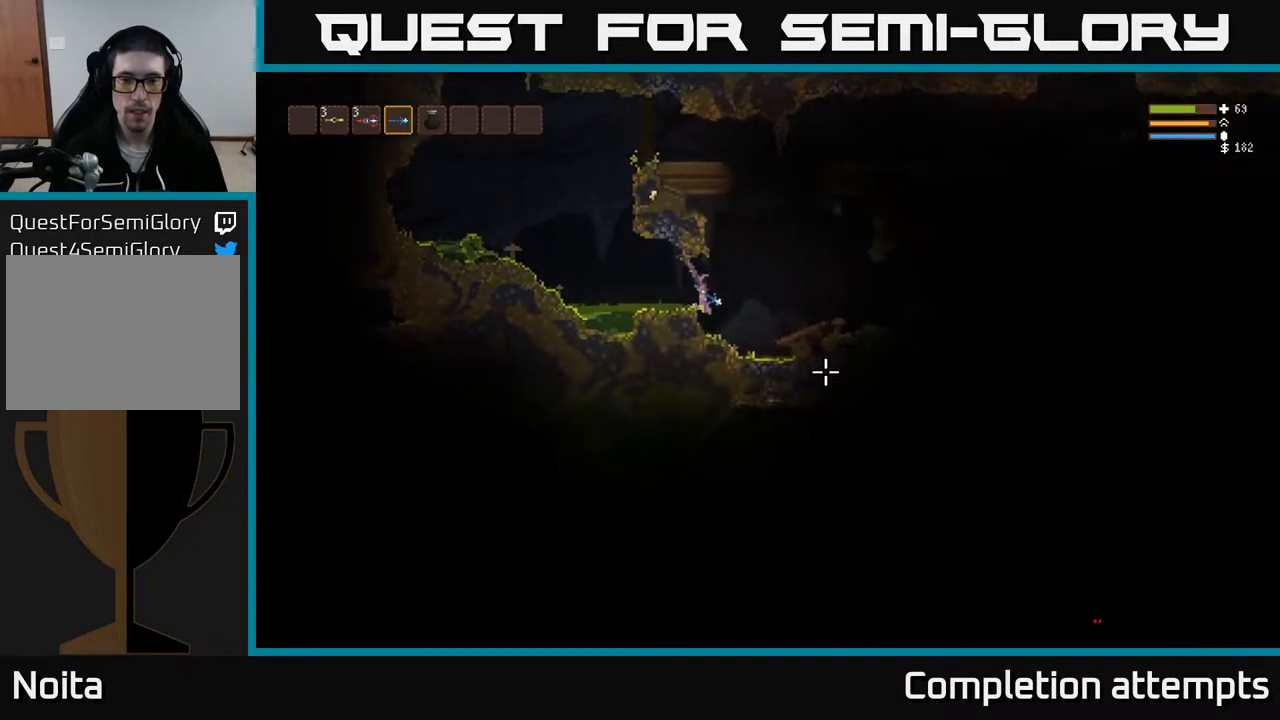
{"buttons": [], "left_stick": "right", "right_stick": "right", "events": [[133, "L2", "down"], [133, "right_stick", "right"], [400, "L2", "up"]]}
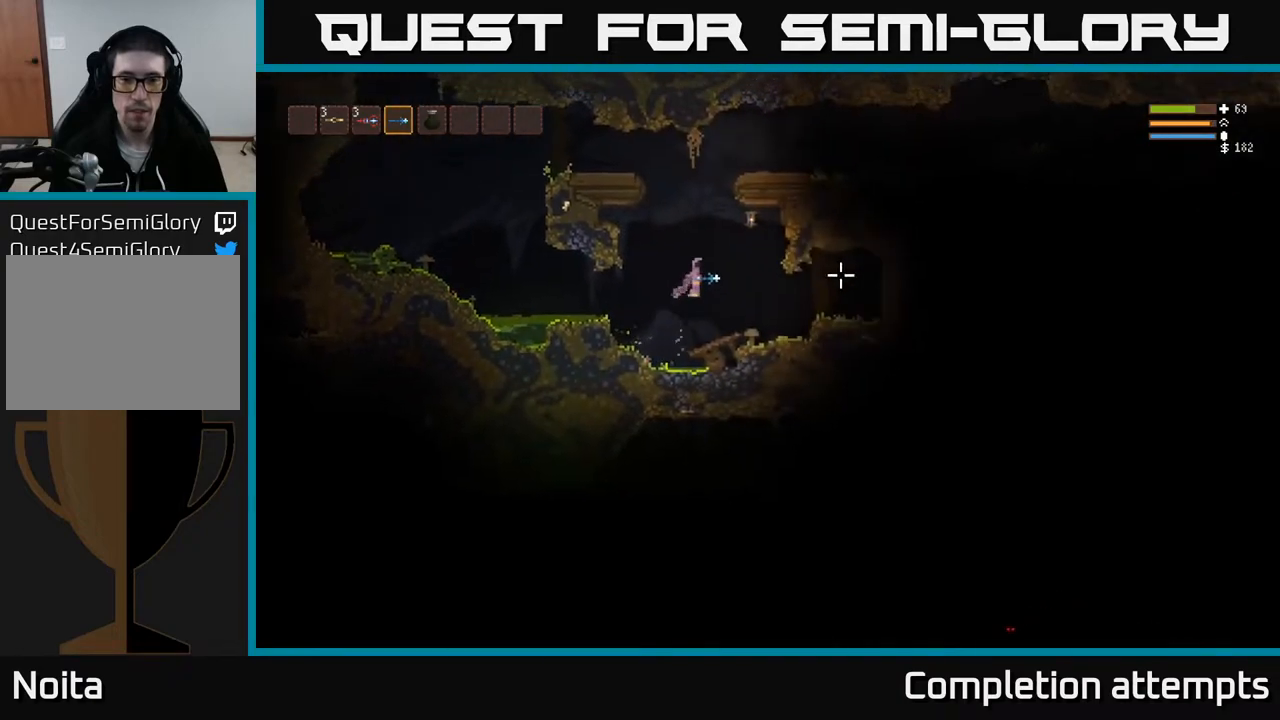
{"buttons": ["L2"], "left_stick": "left", "right_stick": "up-right", "events": [[83, "right_stick", "up-right"], [333, "left_stick", "left"], [483, "L2", "down"]]}
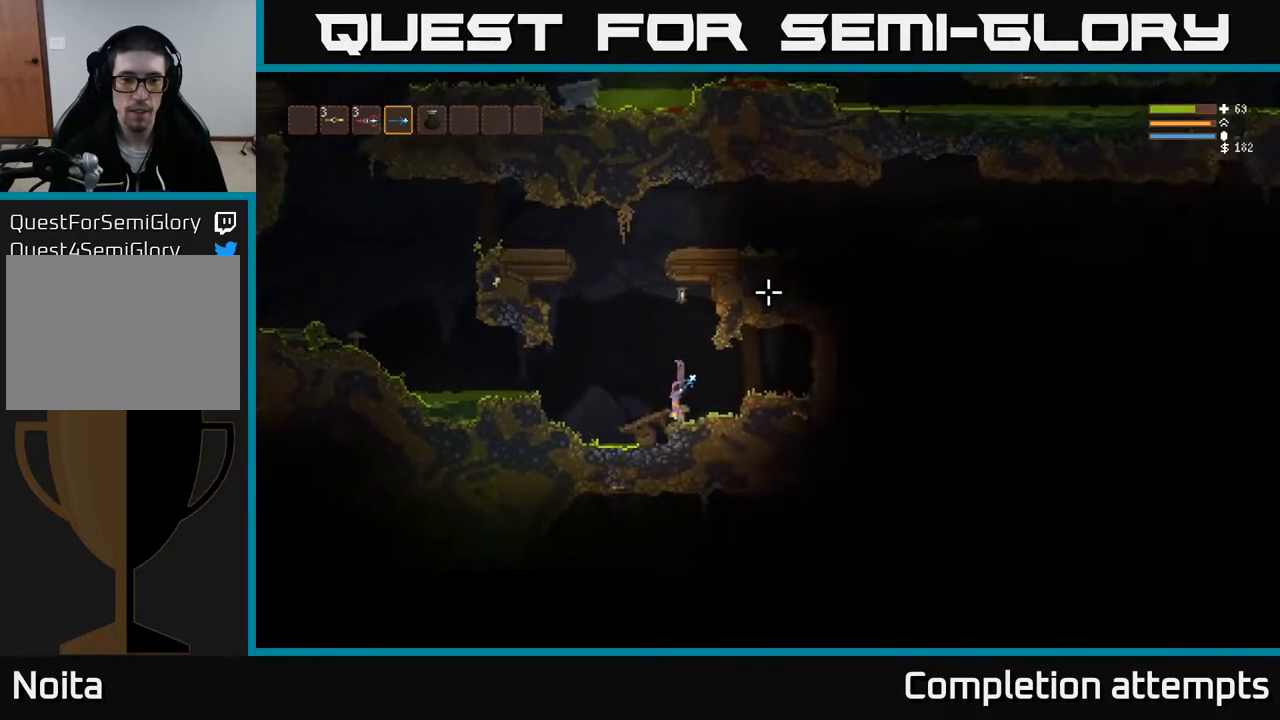
{"buttons": ["L2"], "left_stick": "left", "right_stick": "up-right", "events": [[233, "left_stick", "center"], [383, "left_stick", "left"]]}
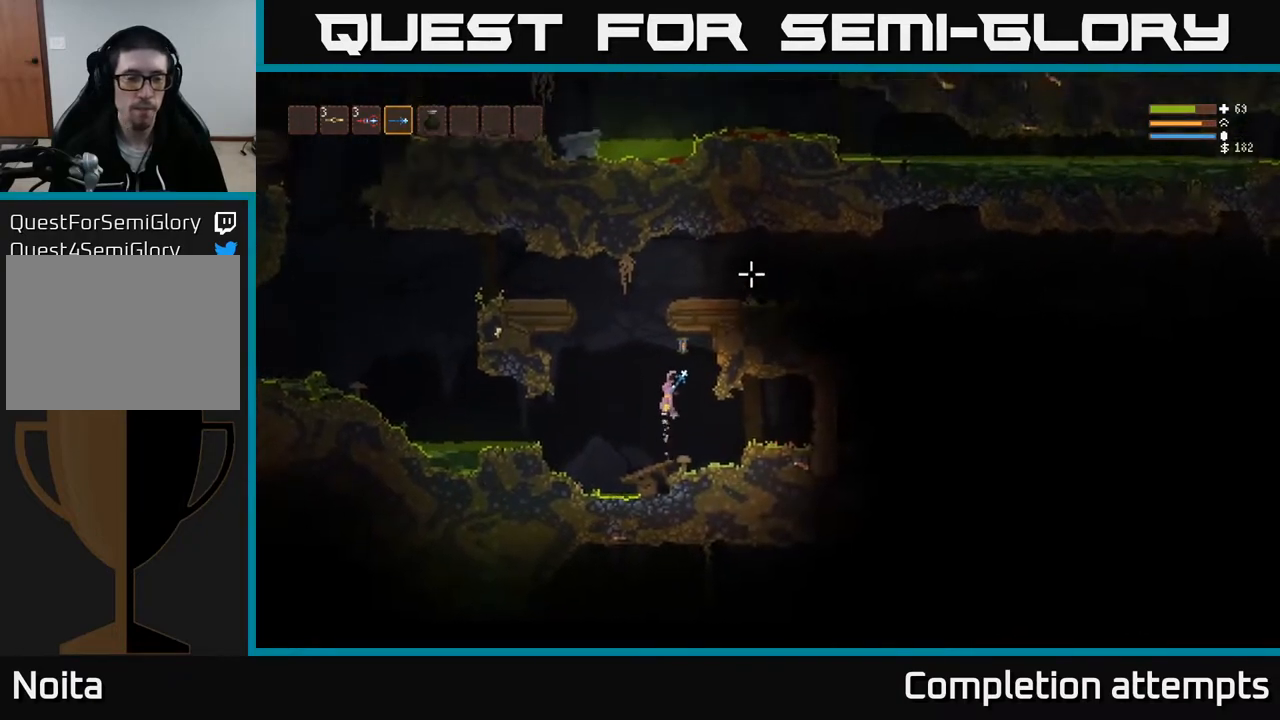
{"buttons": ["L2"], "left_stick": "center", "right_stick": "up-left", "events": [[67, "right_stick", "up-left"], [483, "left_stick", "center"]]}
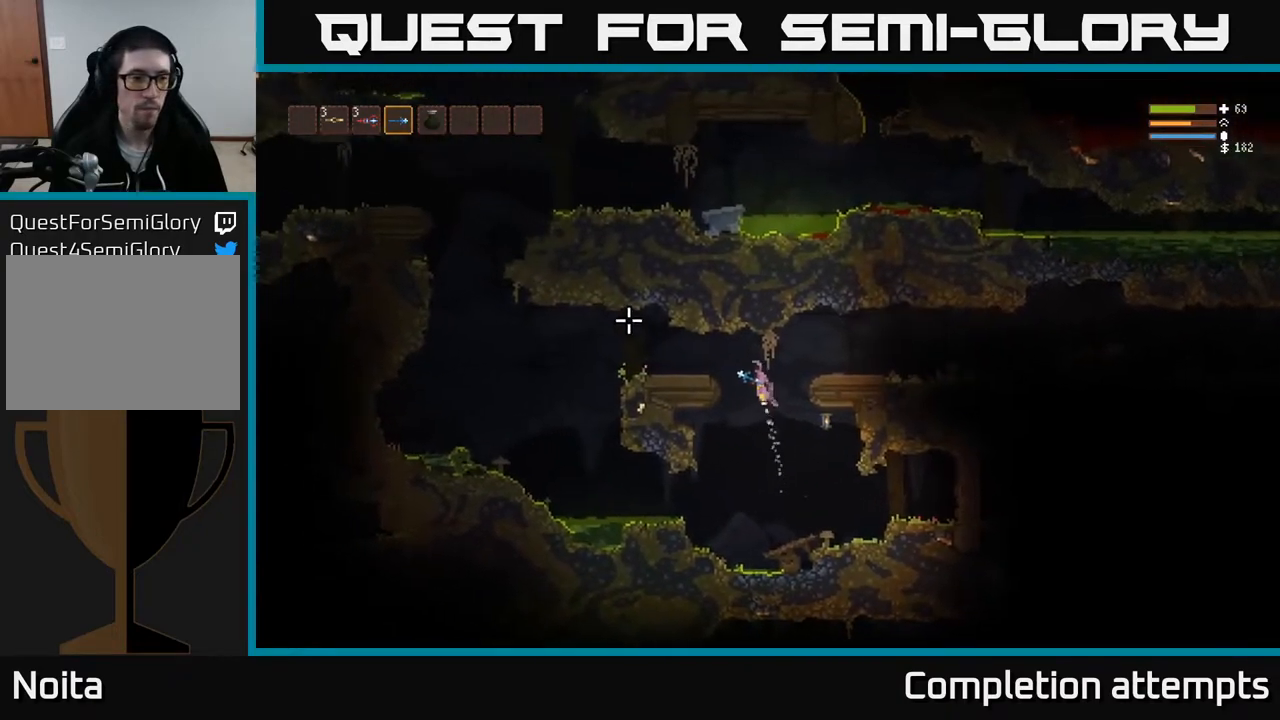
{"buttons": [], "left_stick": "left", "right_stick": "up-left", "events": [[100, "left_stick", "left"], [217, "L2", "up"]]}
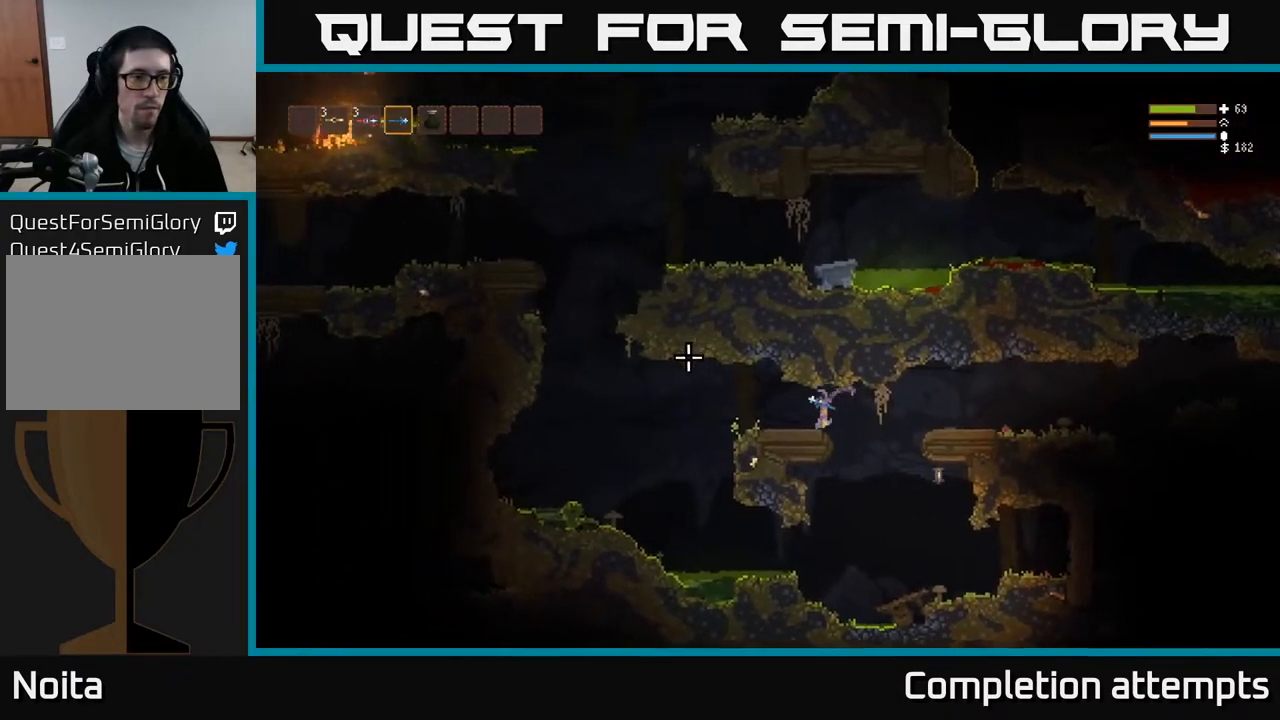
{"buttons": [], "left_stick": "left", "right_stick": "up-left", "events": [[100, "L2", "down"], [200, "L2", "up"]]}
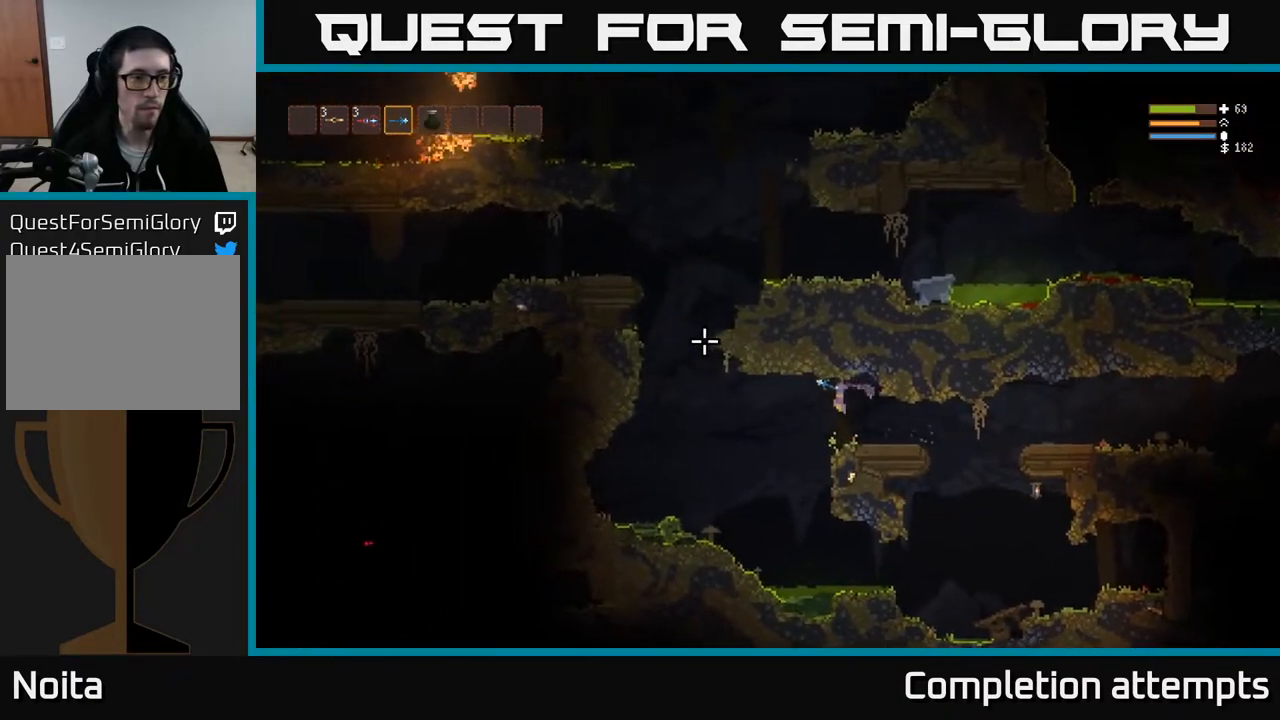
{"buttons": [], "left_stick": "left", "right_stick": "up-left", "events": [[200, "L2", "down"], [450, "L2", "up"]]}
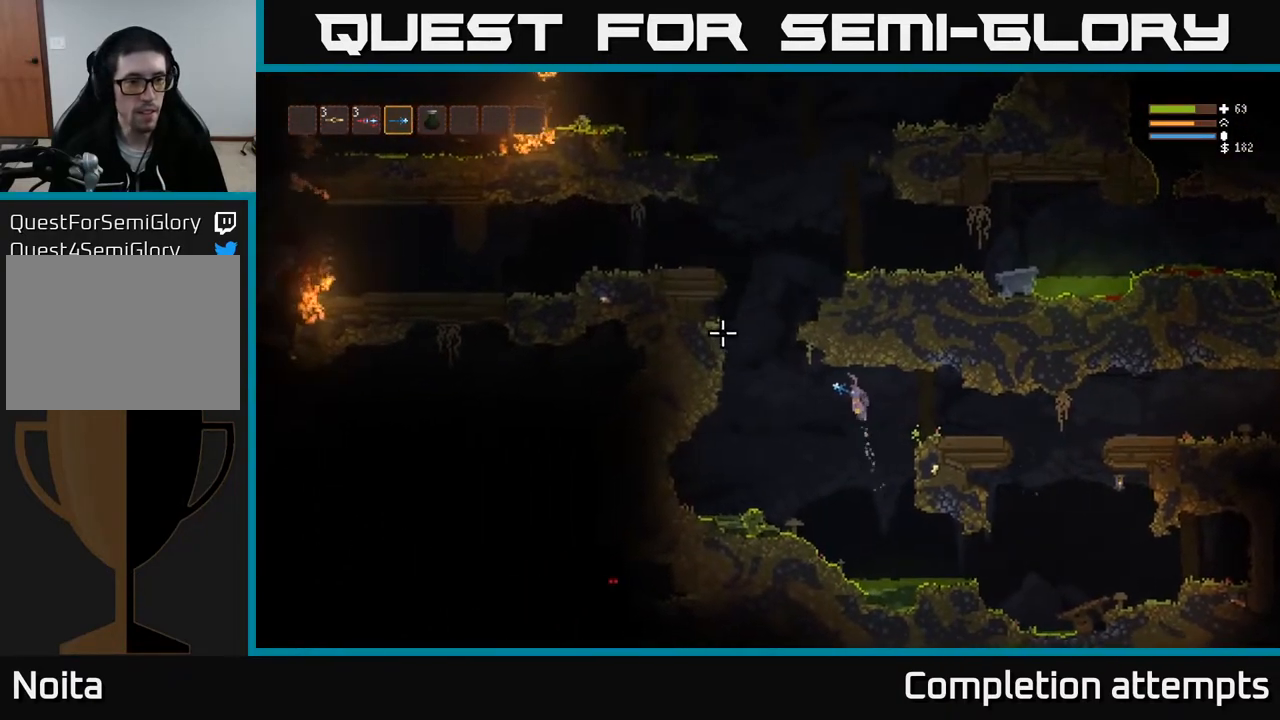
{"buttons": ["L2"], "left_stick": "center", "right_stick": "up-left", "events": [[217, "L2", "down"], [400, "left_stick", "center"]]}
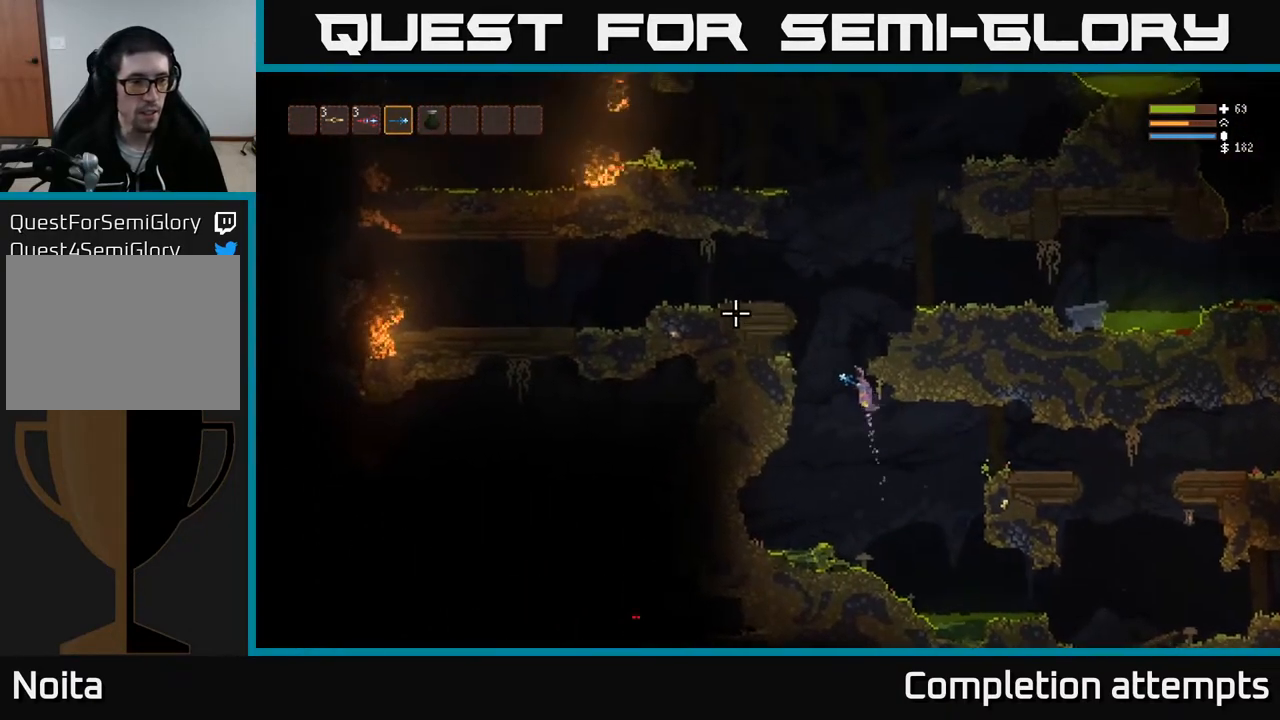
{"buttons": ["L2"], "left_stick": "left", "right_stick": "left", "events": [[117, "left_stick", "left"], [433, "right_stick", "left"]]}
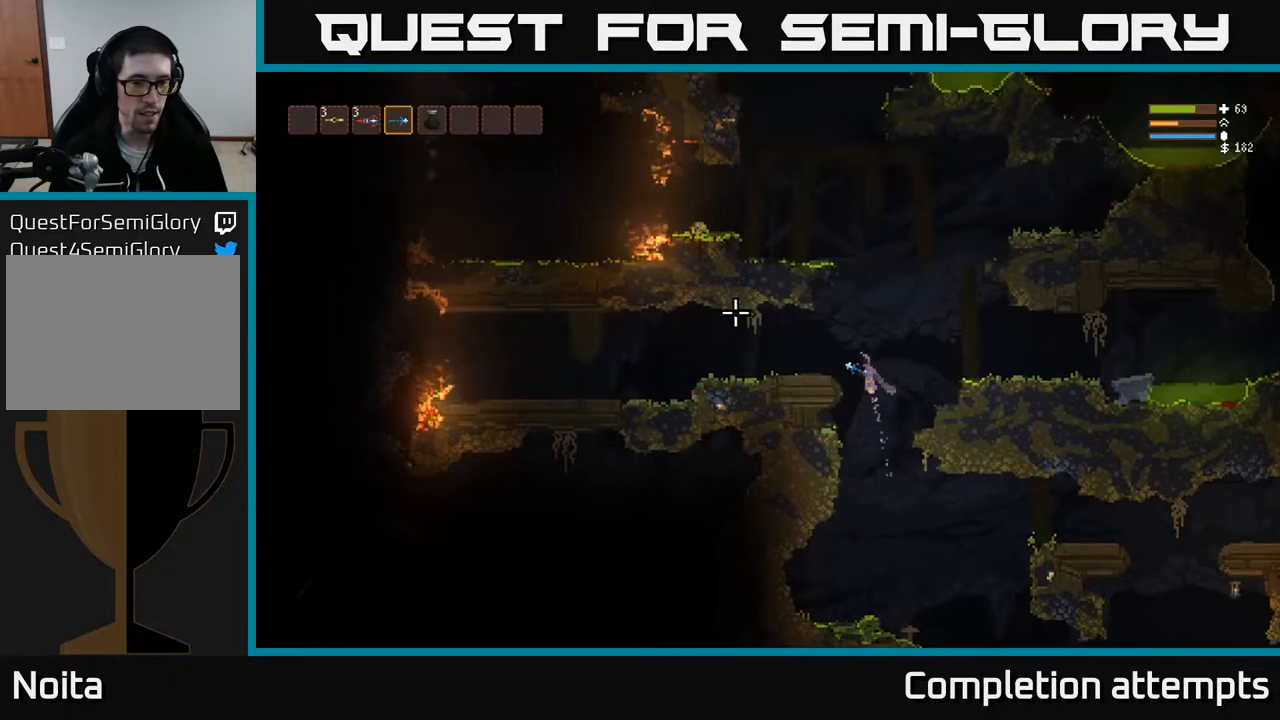
{"buttons": [], "left_stick": "left", "right_stick": "left", "events": [[17, "L2", "up"]]}
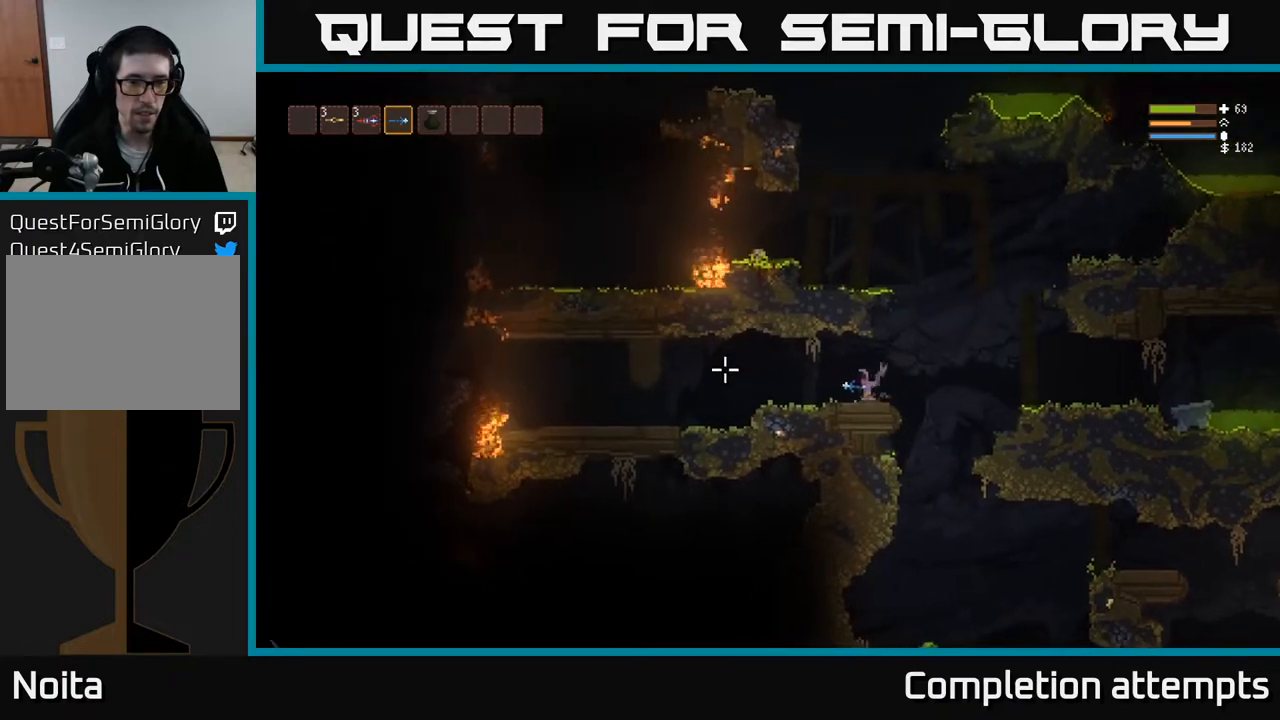
{"buttons": [], "left_stick": "center", "right_stick": "down-left", "events": [[167, "right_stick", "down-left"], [250, "L2", "down"], [367, "L2", "up"], [417, "left_stick", "center"]]}
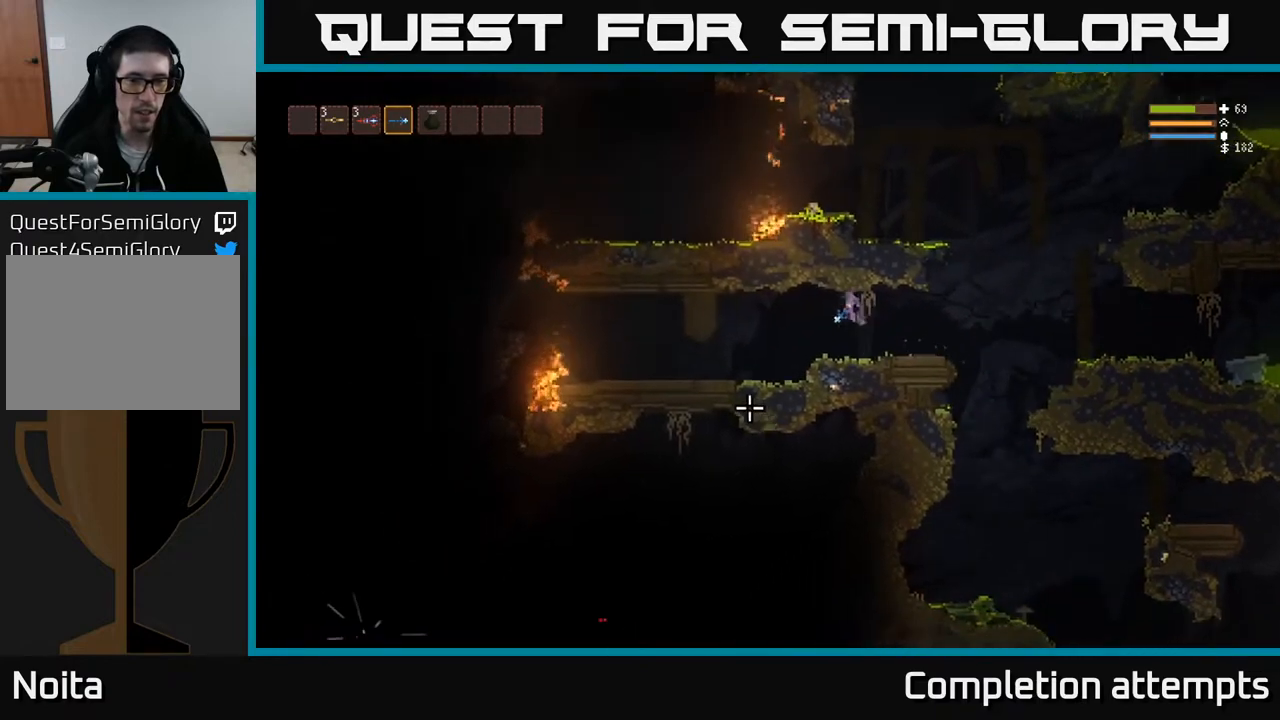
{"buttons": [], "left_stick": "left", "right_stick": "down-left", "events": [[267, "left_stick", "left"]]}
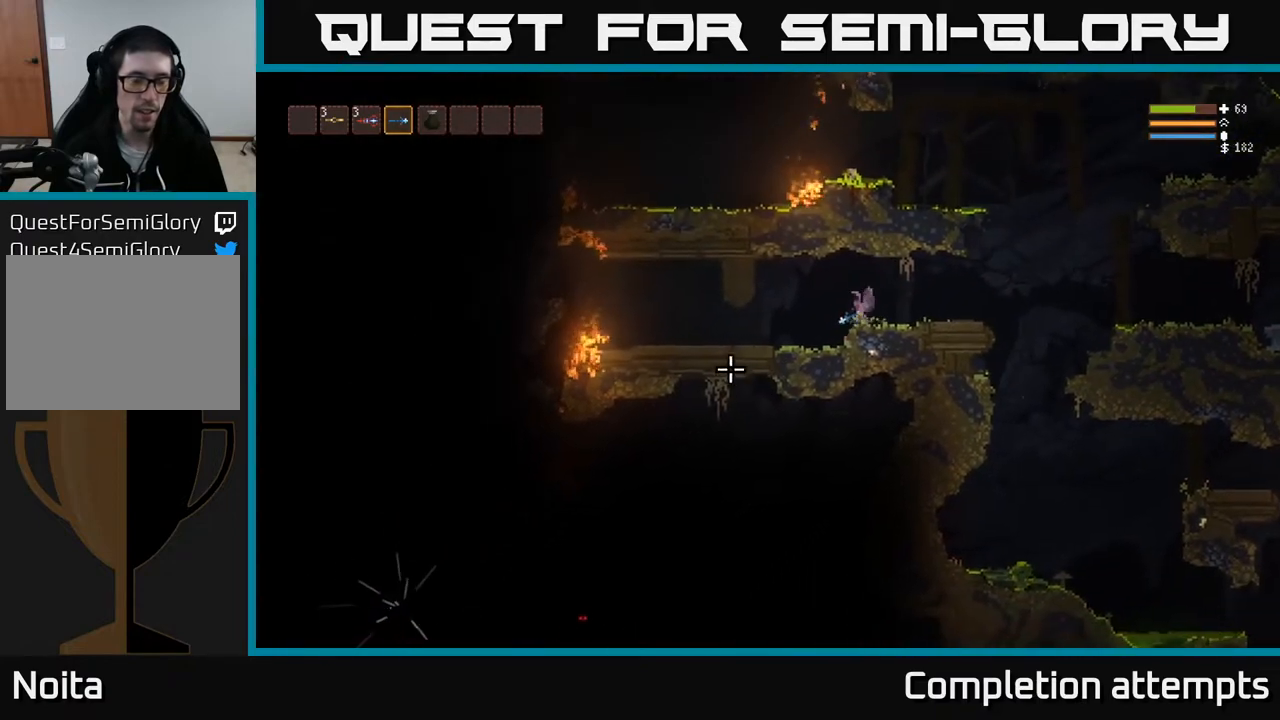
{"buttons": [], "left_stick": "center", "right_stick": "down-left", "events": [[17, "left_stick", "center"]]}
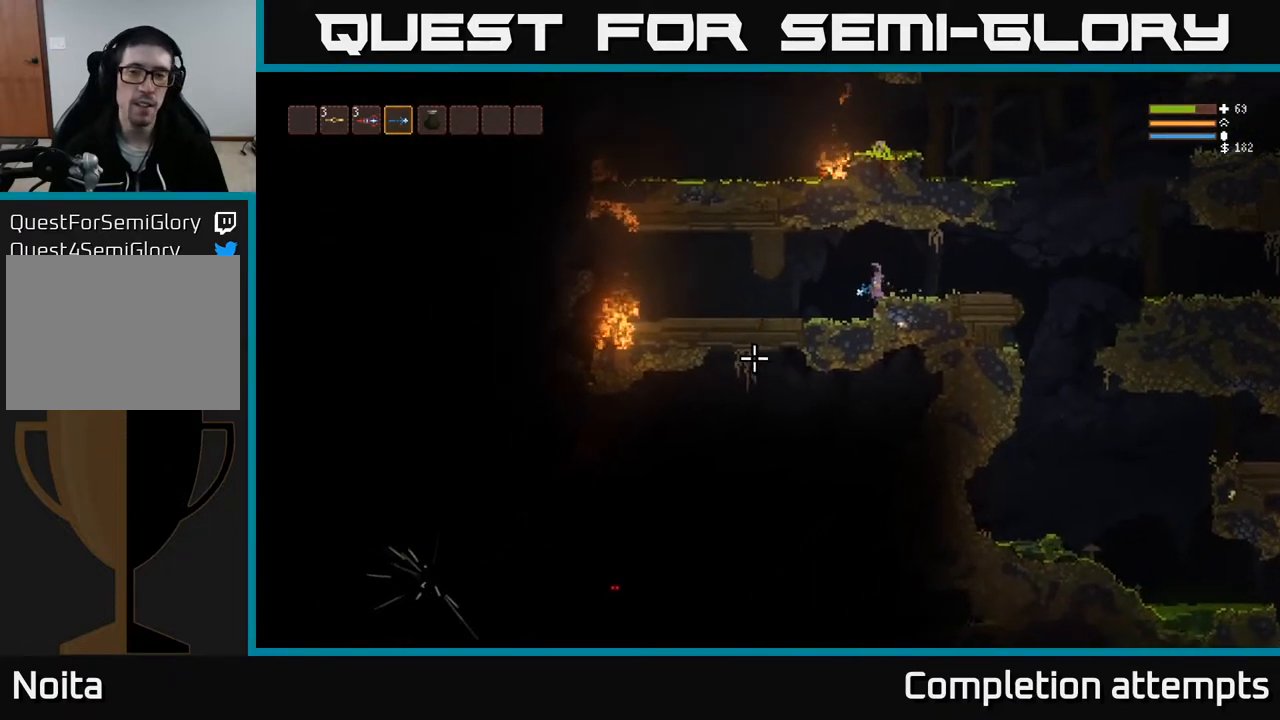
{"buttons": [], "left_stick": "center", "right_stick": "down-left", "events": []}
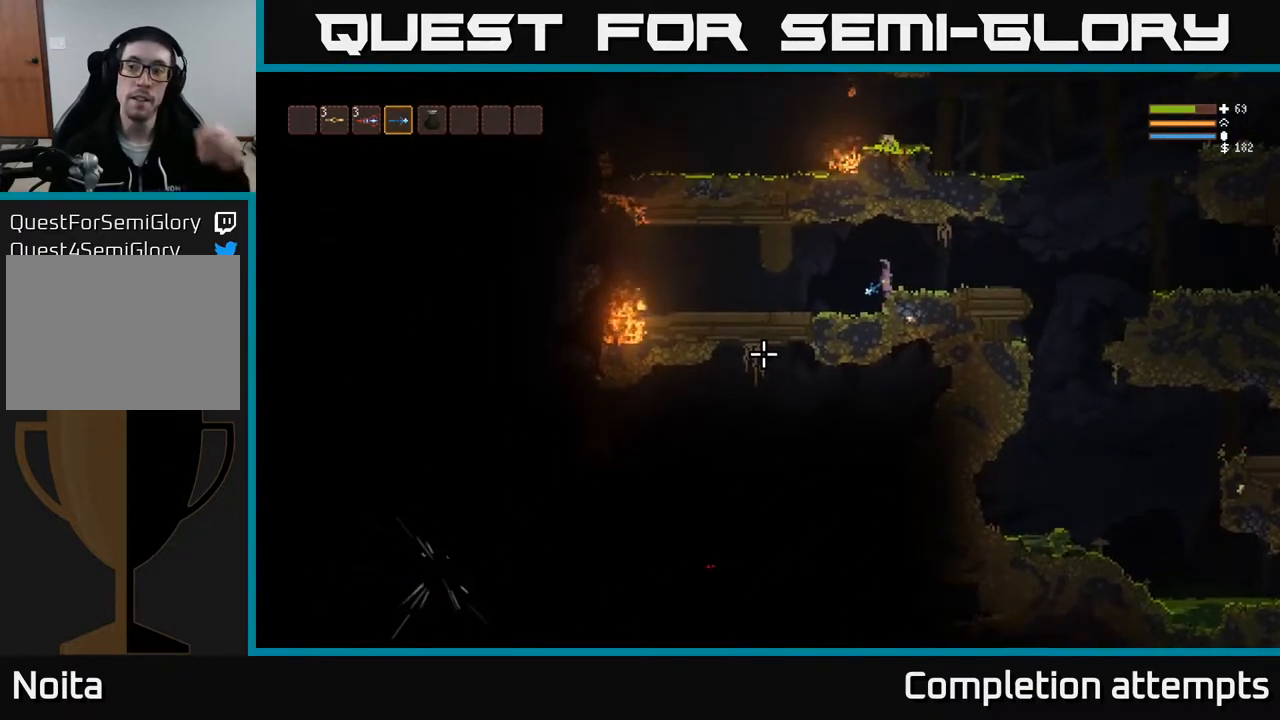
{"buttons": [], "left_stick": "center", "right_stick": "down-left", "events": []}
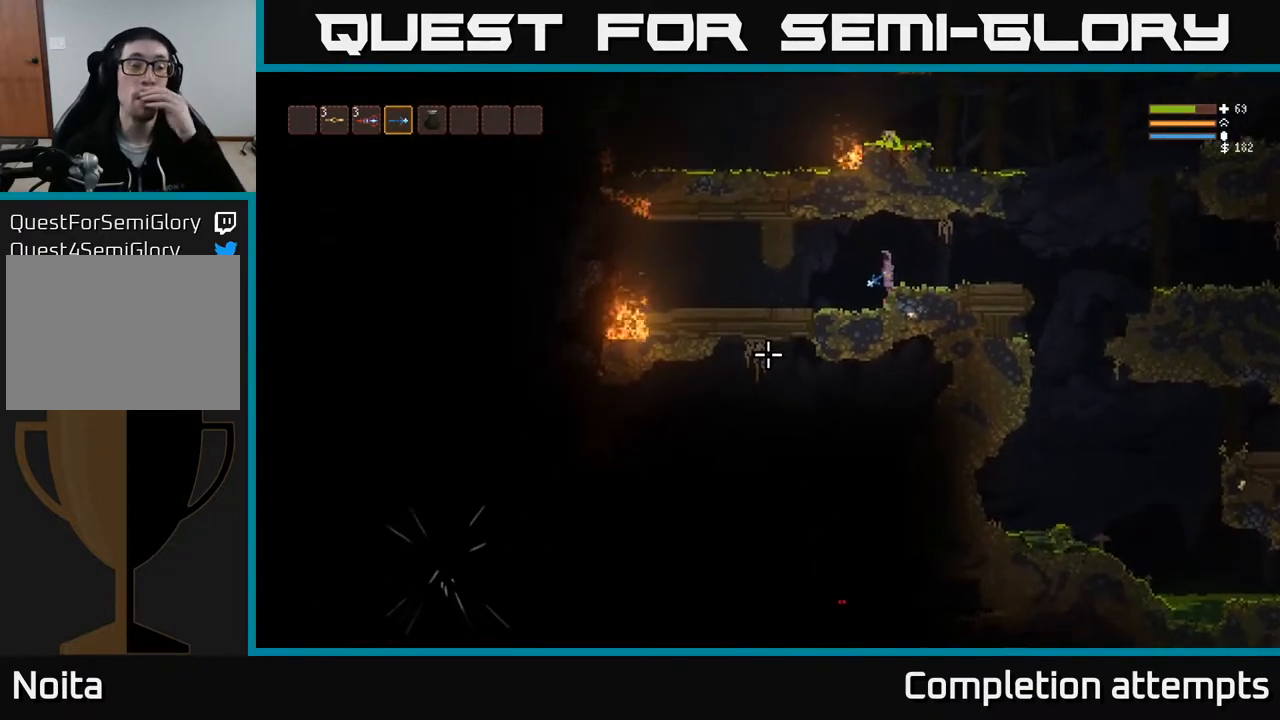
{"buttons": [], "left_stick": "center", "right_stick": "down-left", "events": []}
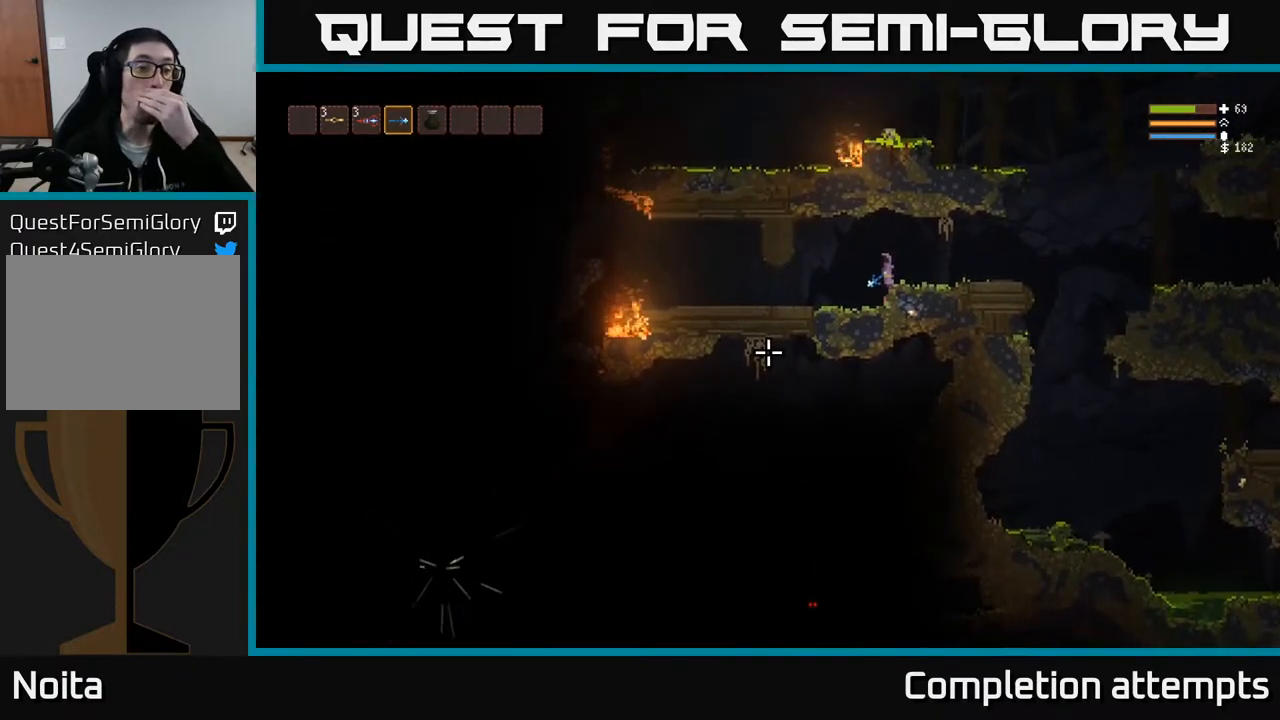
{"buttons": [], "left_stick": "center", "right_stick": "down-left", "events": []}
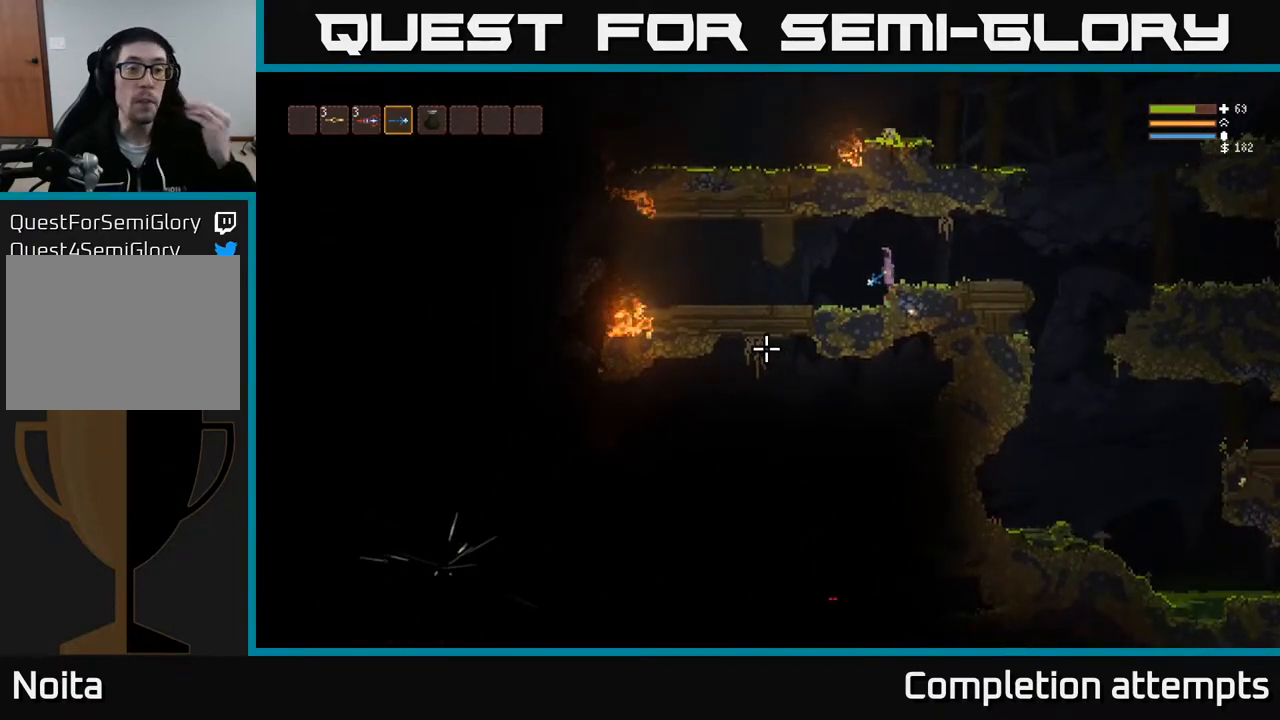
{"buttons": [], "left_stick": "center", "right_stick": "center", "events": [[200, "right_stick", "left"], [467, "right_stick", "center"]]}
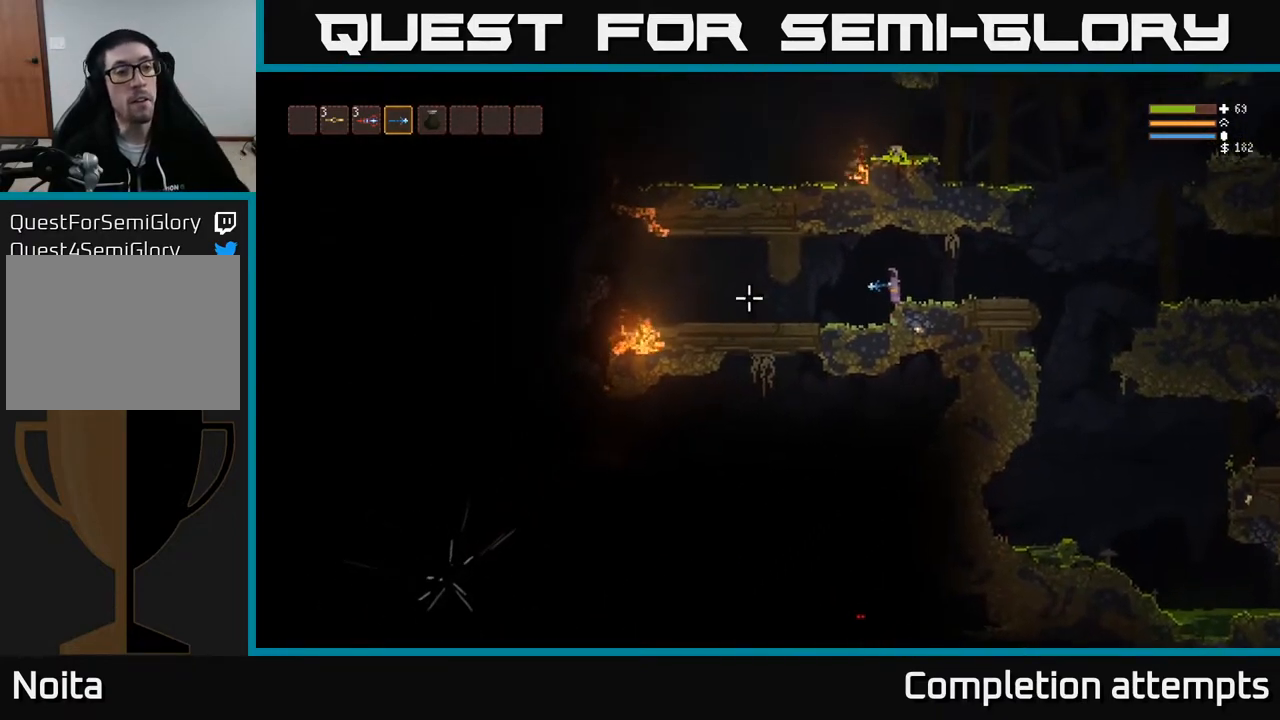
{"buttons": [], "left_stick": "center", "right_stick": "center", "events": []}
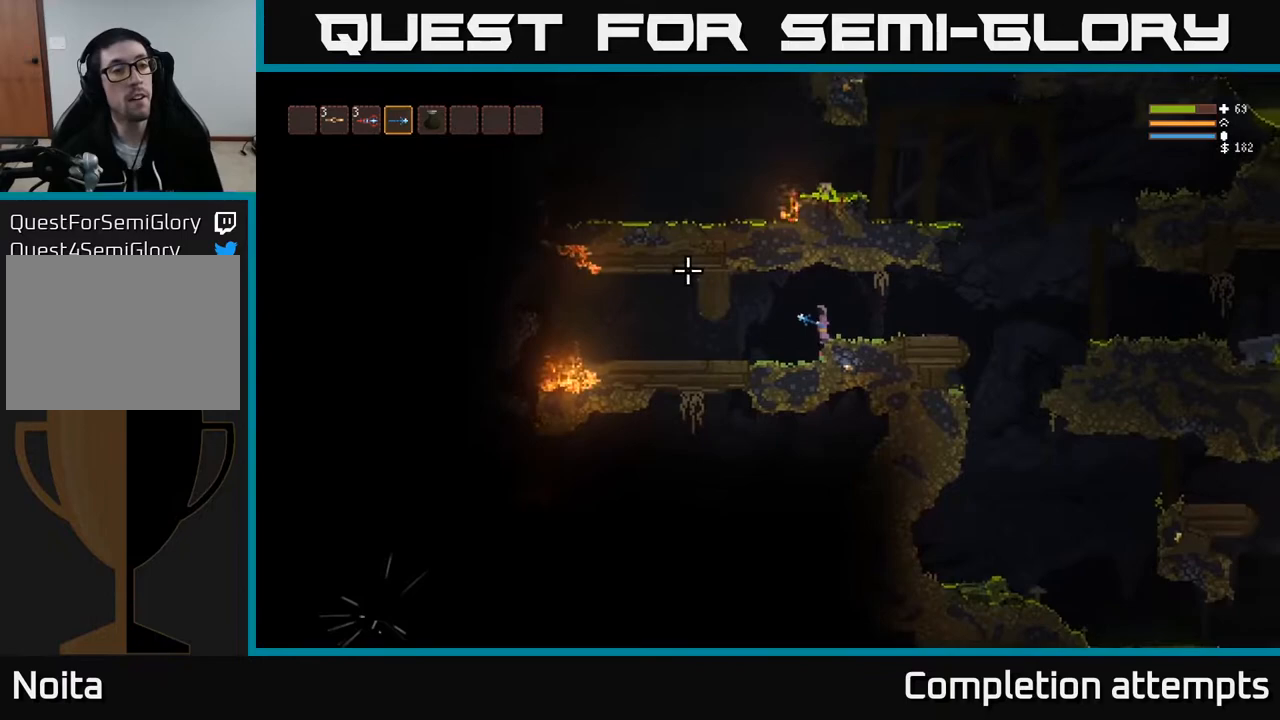
{"buttons": [], "left_stick": "center", "right_stick": "center", "events": []}
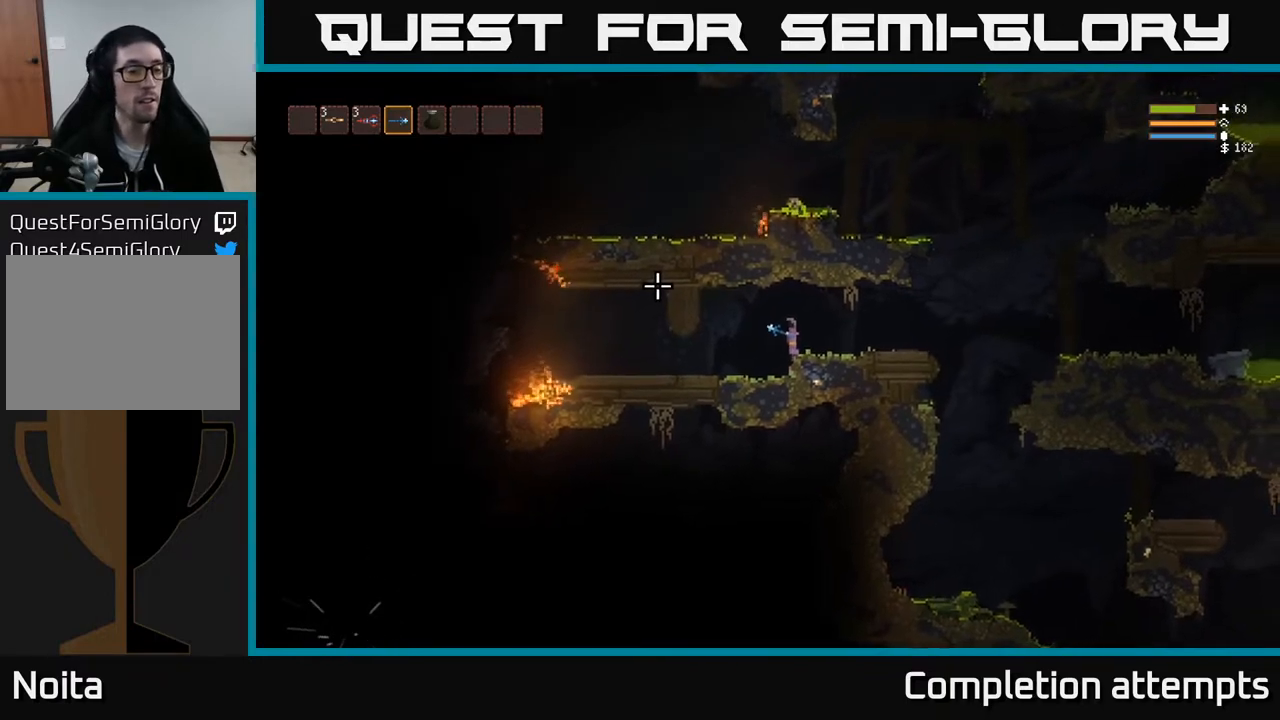
{"buttons": [], "left_stick": "left", "right_stick": "left", "events": [[100, "left_stick", "left"], [350, "right_stick", "left"]]}
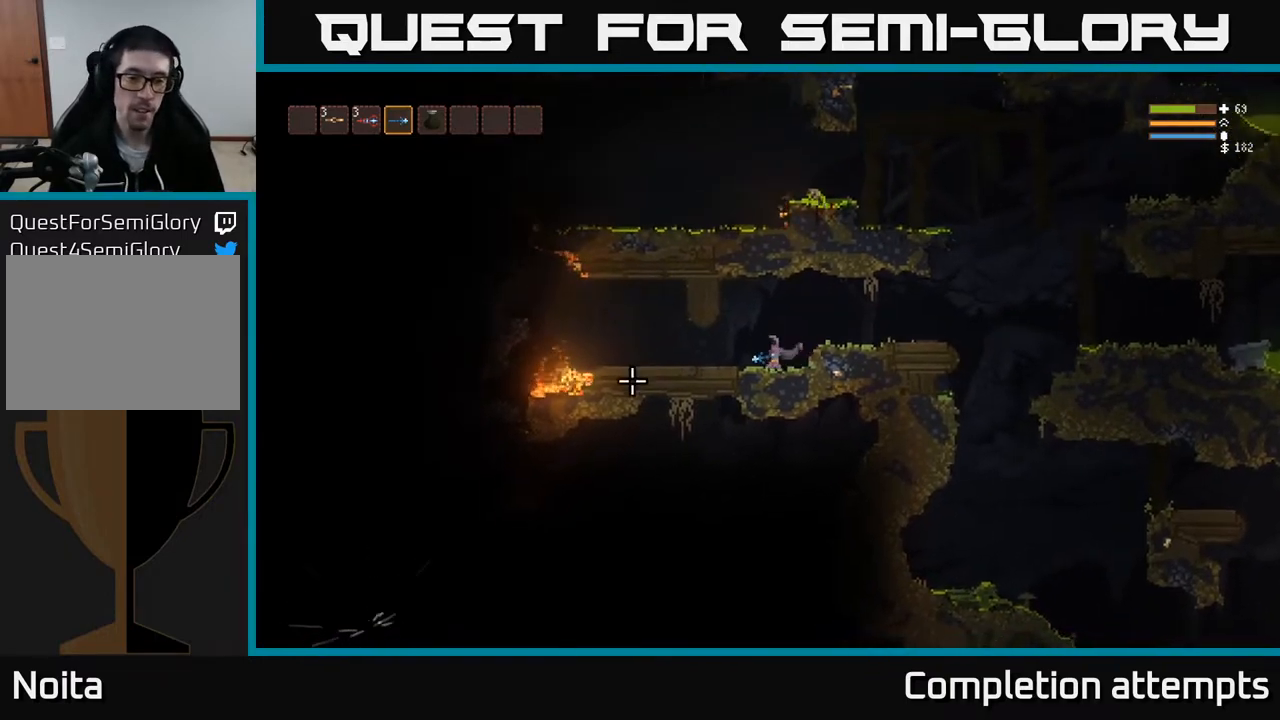
{"buttons": [], "left_stick": "center", "right_stick": "left", "events": [[50, "left_stick", "center"]]}
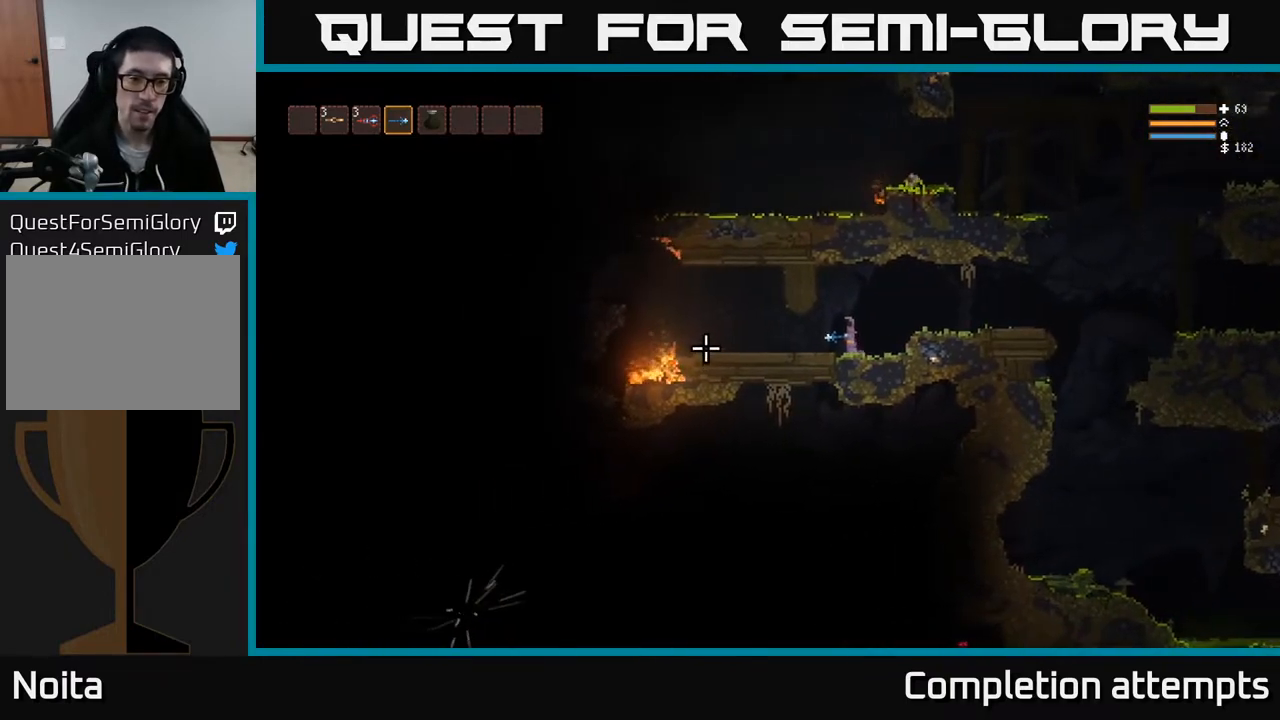
{"buttons": [], "left_stick": "left", "right_stick": "left", "events": [[350, "left_stick", "left"]]}
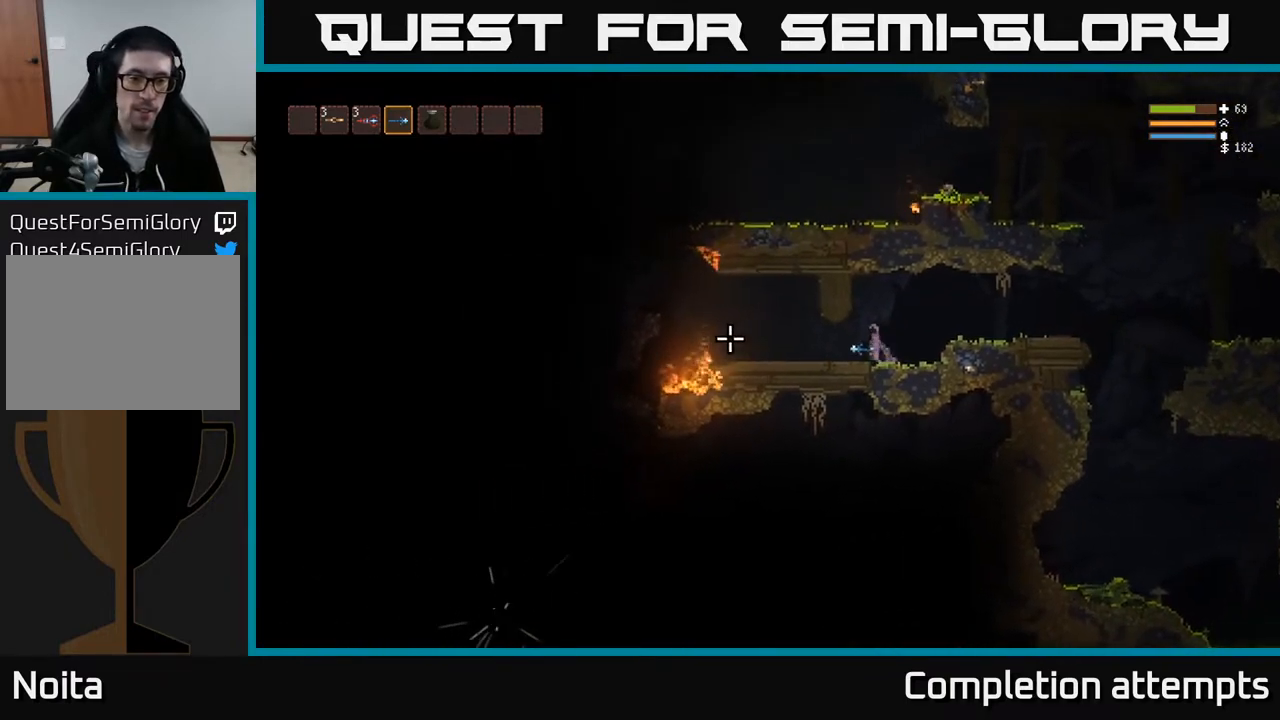
{"buttons": [], "left_stick": "center", "right_stick": "left", "events": [[133, "left_stick", "center"]]}
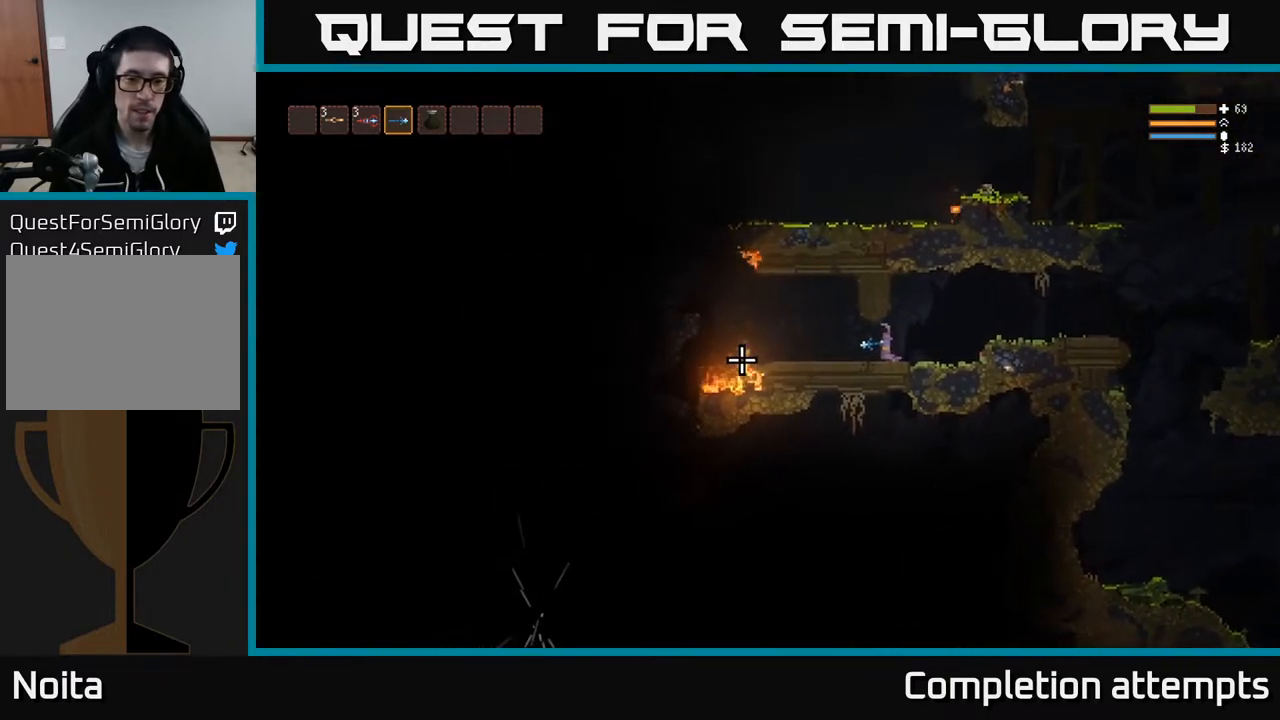
{"buttons": [], "left_stick": "center", "right_stick": "left", "events": []}
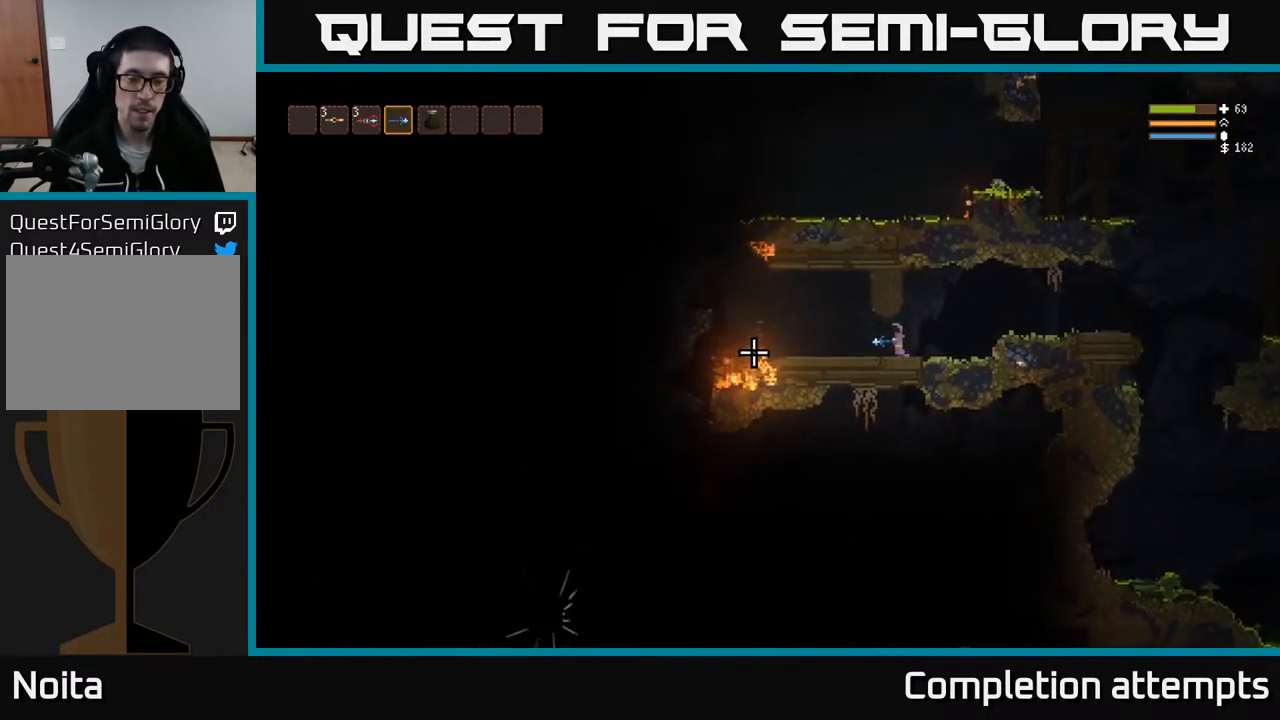
{"buttons": [], "left_stick": "center", "right_stick": "left", "events": []}
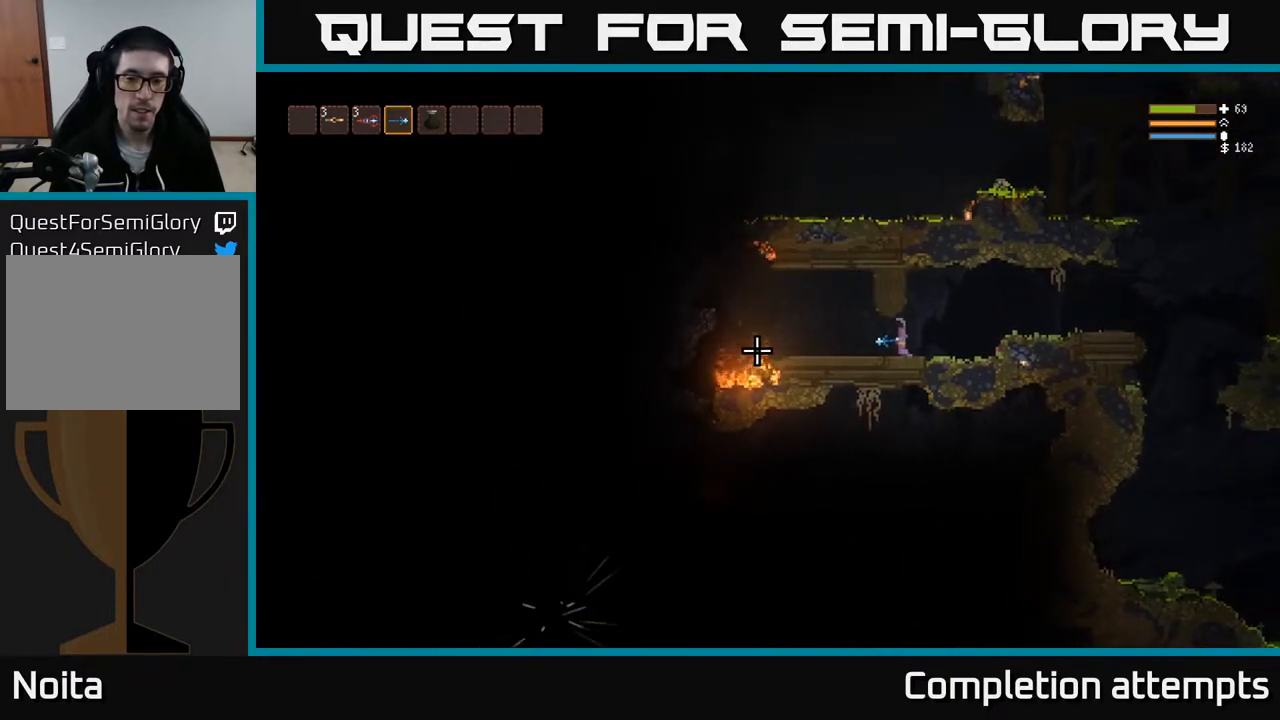
{"buttons": [], "left_stick": "center", "right_stick": "left", "events": [[200, "left_stick", "right"], [433, "left_stick", "center"]]}
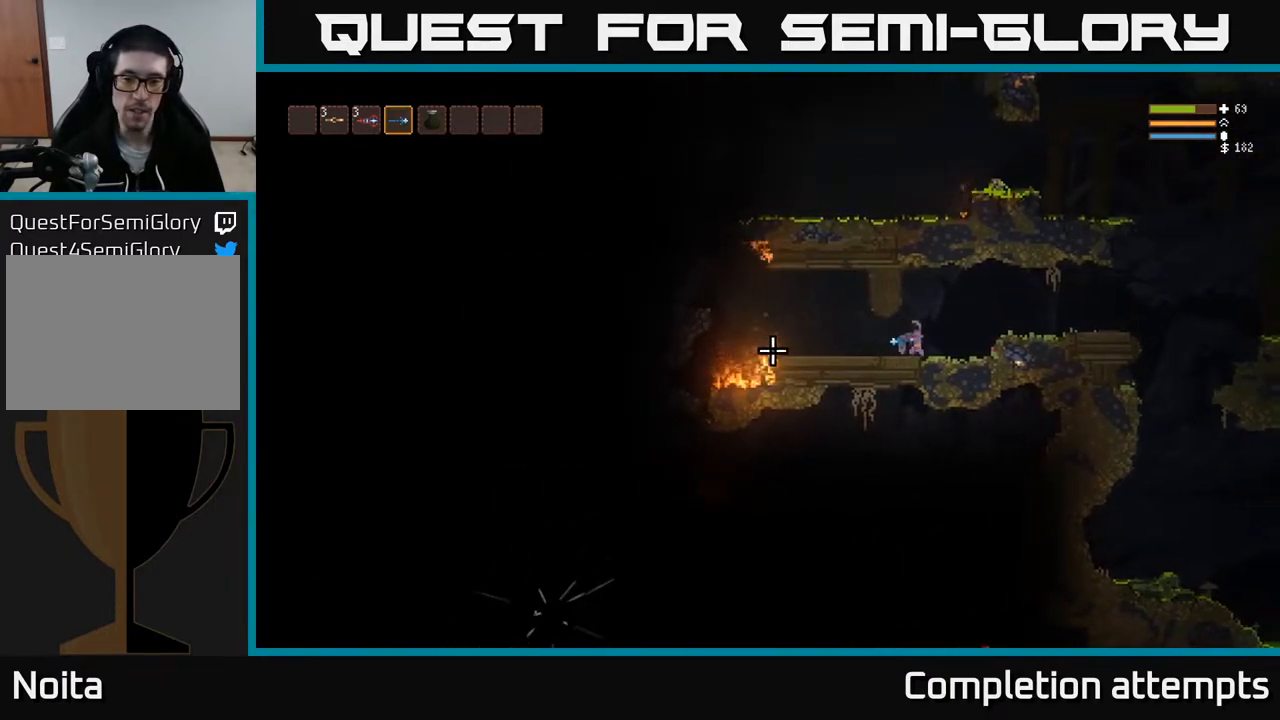
{"buttons": [], "left_stick": "center", "right_stick": "center", "events": [[500, "right_stick", "center"]]}